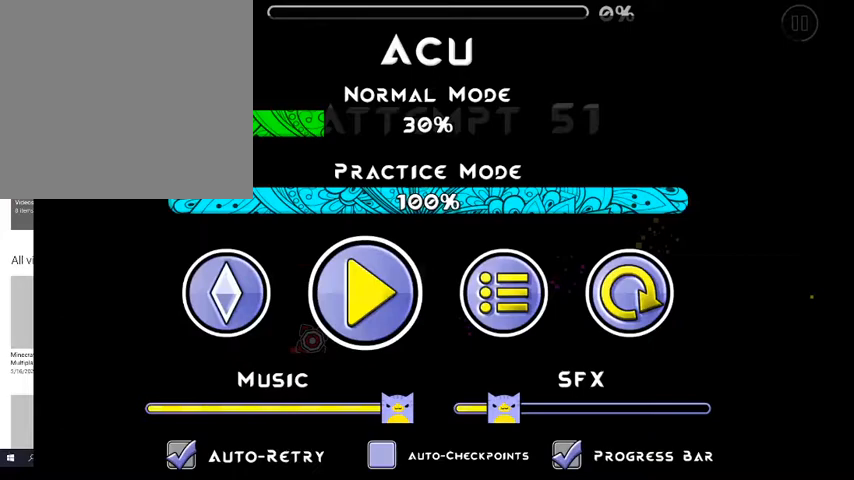
Gameplay with a controller (Xbox layout); each line is a JSON object with the inputs held at the frame after it. "events" lists button and stick changes between this image and that frame as [ms after this image, input, new state], when the widget could be followed in between. Not read: SHARE.
{"buttons": [], "left_stick": "center", "right_stick": "center", "events": []}
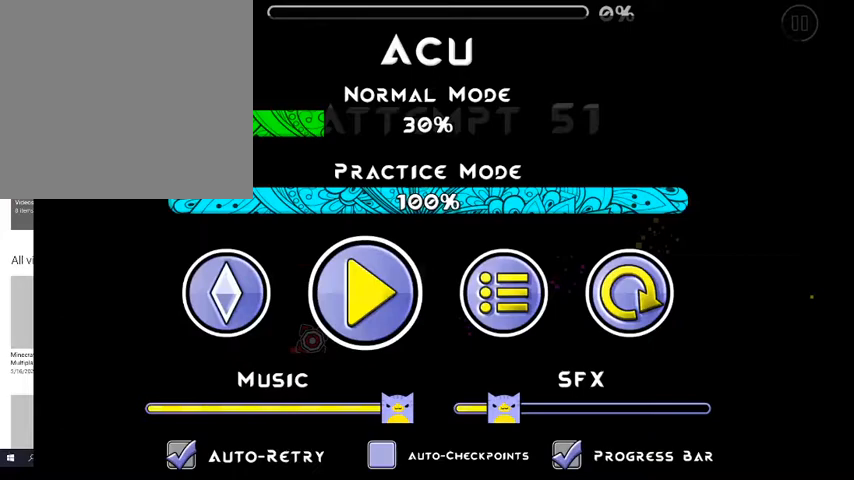
{"buttons": [], "left_stick": "center", "right_stick": "center", "events": []}
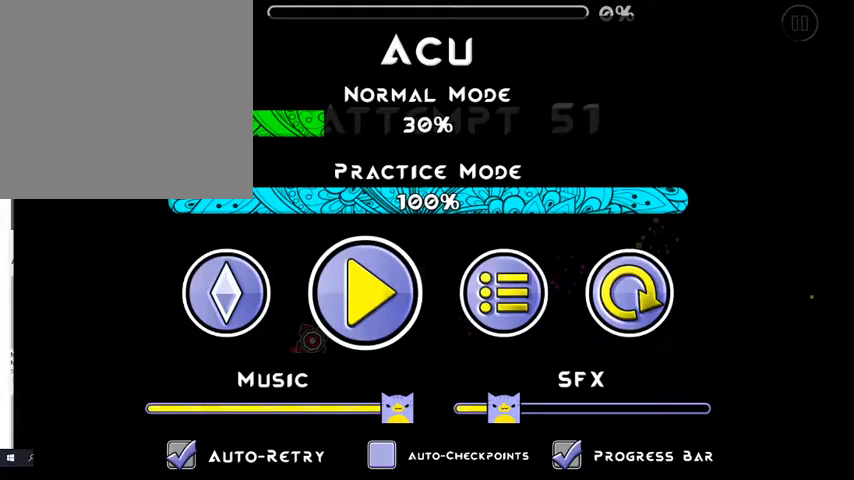
{"buttons": [], "left_stick": "center", "right_stick": "center", "events": []}
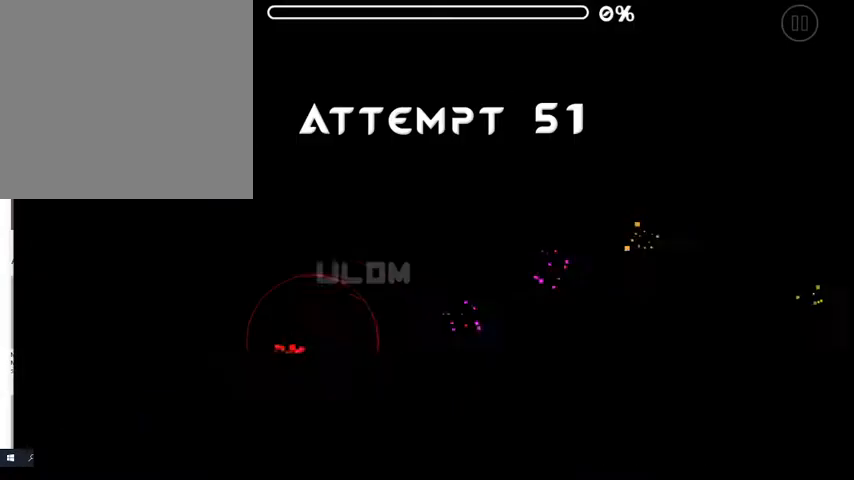
{"buttons": [], "left_stick": "center", "right_stick": "center", "events": []}
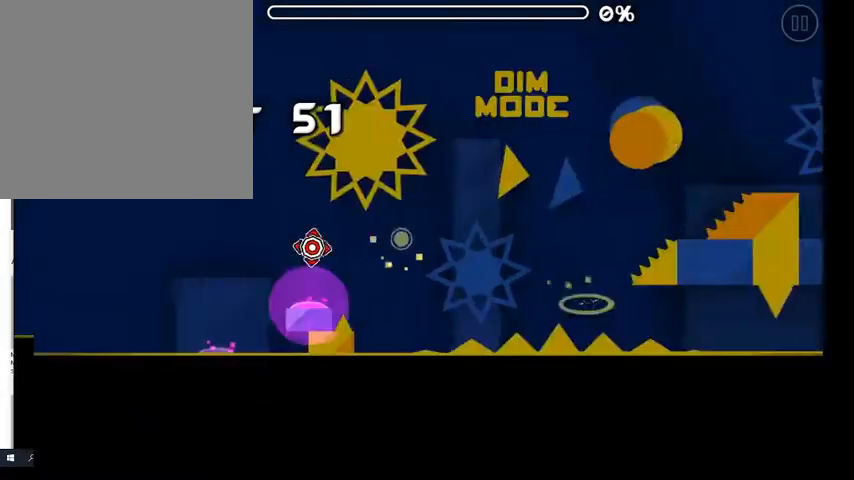
{"buttons": [], "left_stick": "center", "right_stick": "center", "events": [[200, "A", "down"], [300, "A", "up"]]}
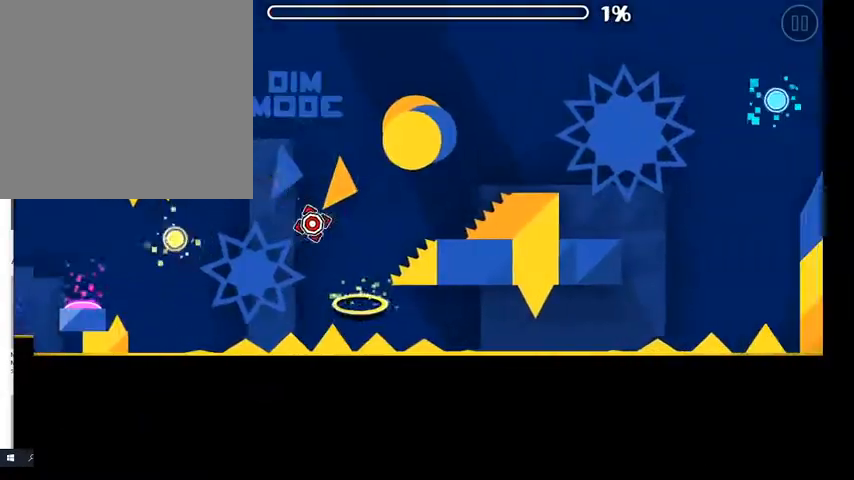
{"buttons": [], "left_stick": "center", "right_stick": "center", "events": [[400, "A", "down"], [467, "A", "up"]]}
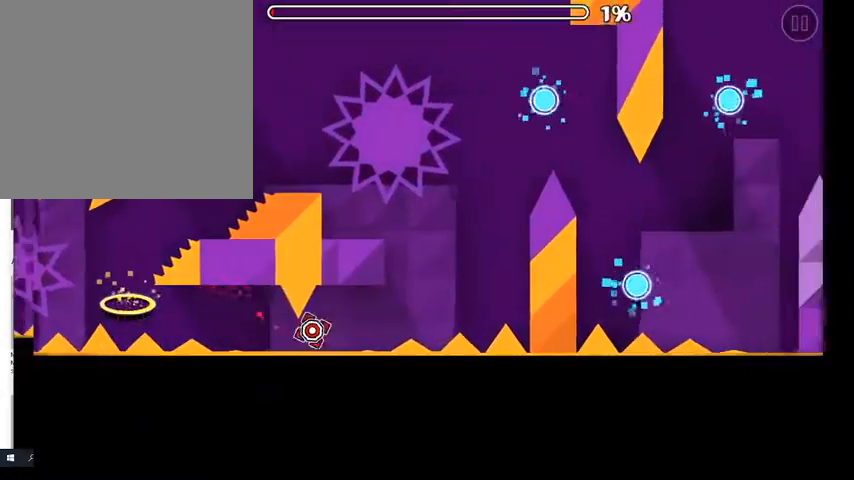
{"buttons": ["A"], "left_stick": "center", "right_stick": "center", "events": [[500, "A", "down"]]}
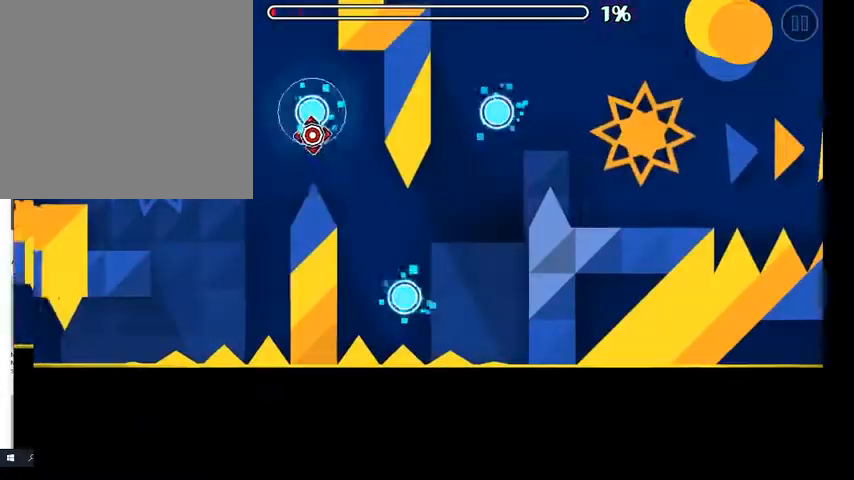
{"buttons": [], "left_stick": "center", "right_stick": "center", "events": [[67, "A", "up"], [167, "A", "down"], [267, "A", "up"], [400, "A", "down"], [500, "A", "up"]]}
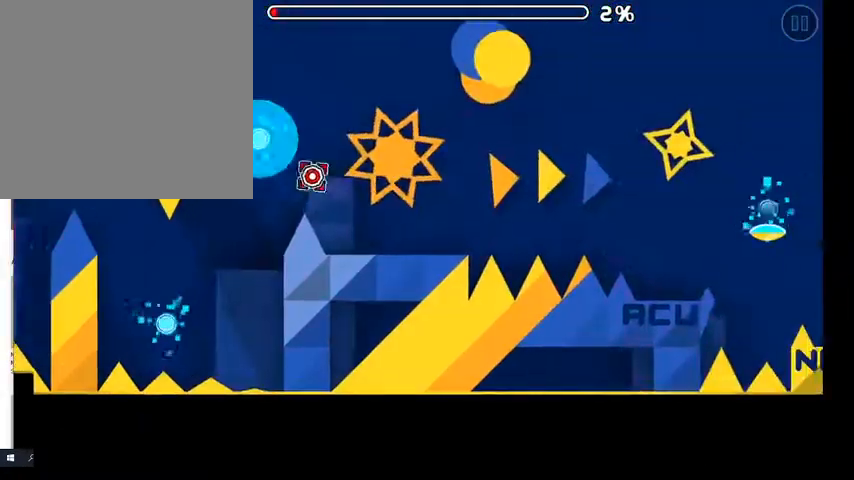
{"buttons": [], "left_stick": "center", "right_stick": "center", "events": [[333, "A", "down"], [433, "A", "up"]]}
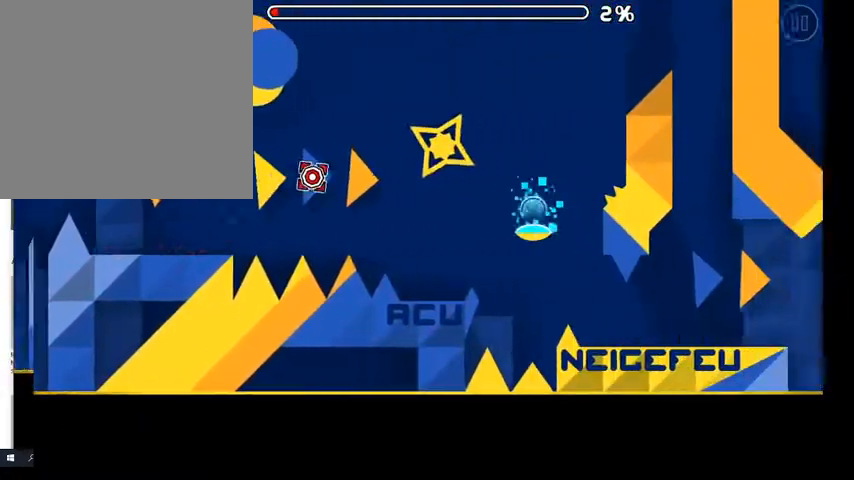
{"buttons": [], "left_stick": "center", "right_stick": "center", "events": [[200, "A", "down"], [300, "A", "up"], [433, "A", "down"], [500, "A", "up"]]}
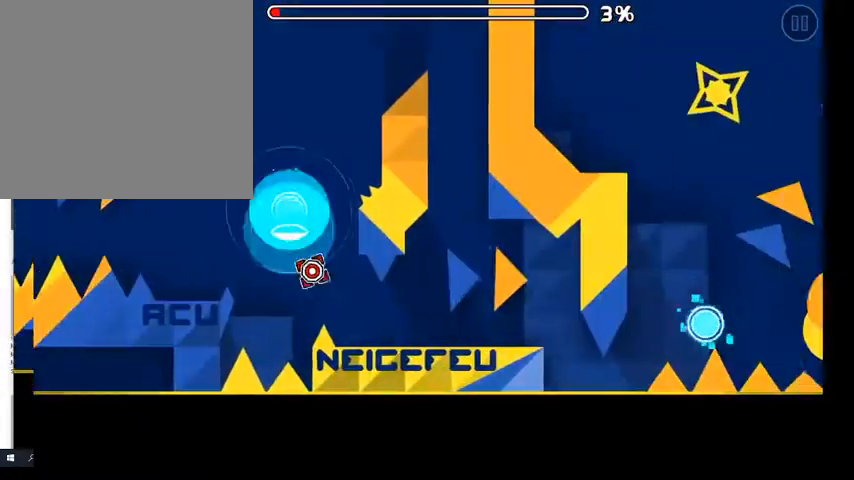
{"buttons": [], "left_stick": "center", "right_stick": "center", "events": [[200, "A", "down"], [300, "A", "up"]]}
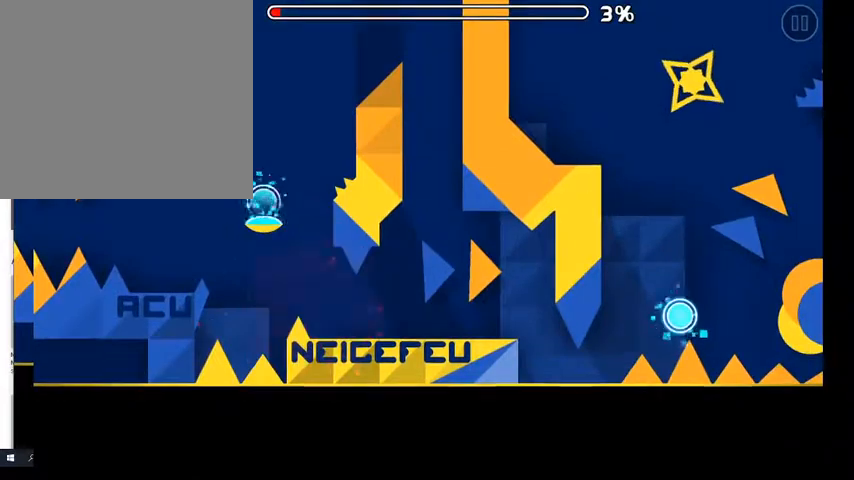
{"buttons": ["A"], "left_stick": "center", "right_stick": "center", "events": [[433, "A", "down"]]}
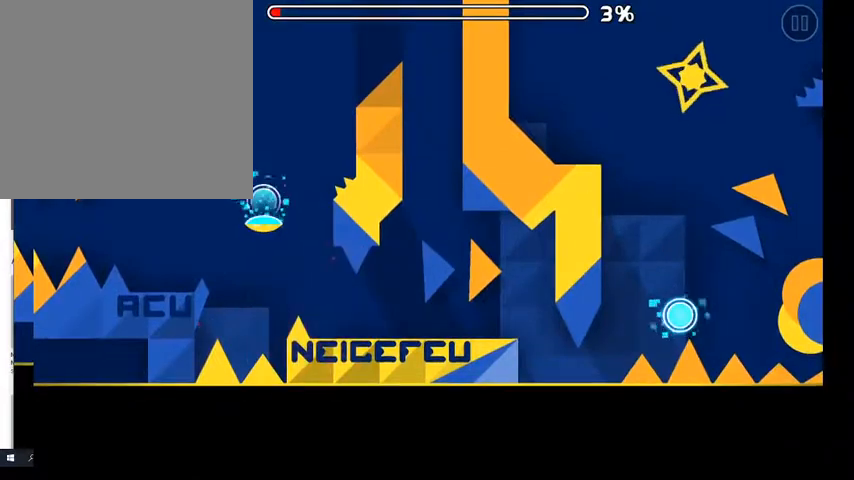
{"buttons": ["A"], "left_stick": "center", "right_stick": "center", "events": []}
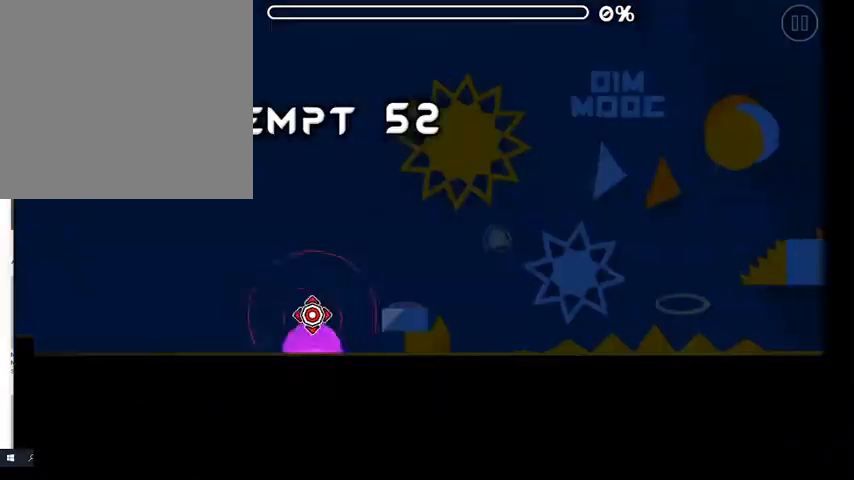
{"buttons": [], "left_stick": "center", "right_stick": "center", "events": [[167, "A", "up"], [367, "A", "down"], [467, "A", "up"]]}
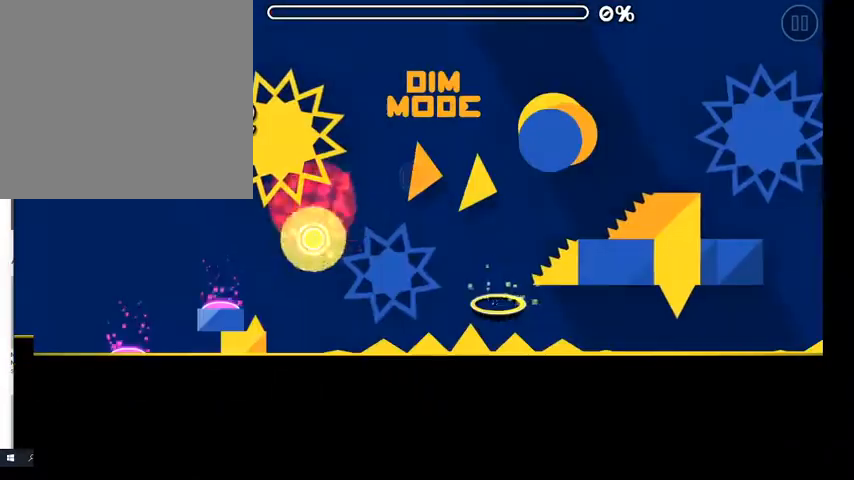
{"buttons": [], "left_stick": "center", "right_stick": "center", "events": [[300, "A", "down"], [433, "A", "up"]]}
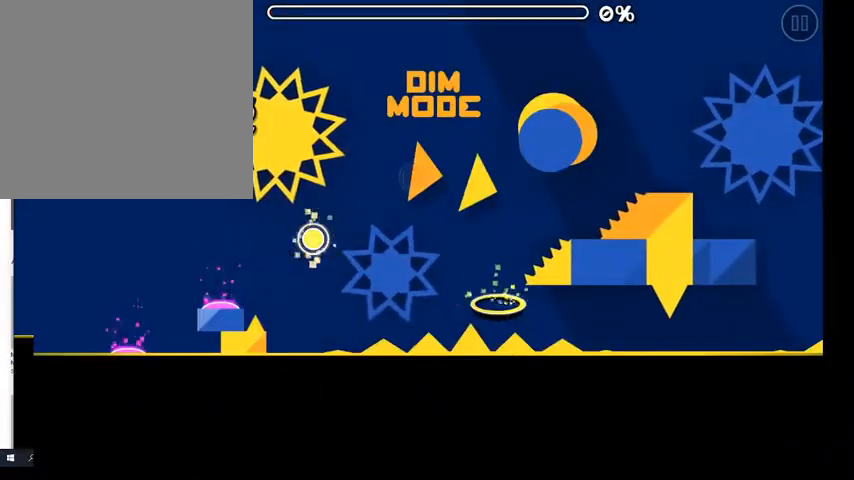
{"buttons": ["A"], "left_stick": "center", "right_stick": "center", "events": [[67, "A", "down"]]}
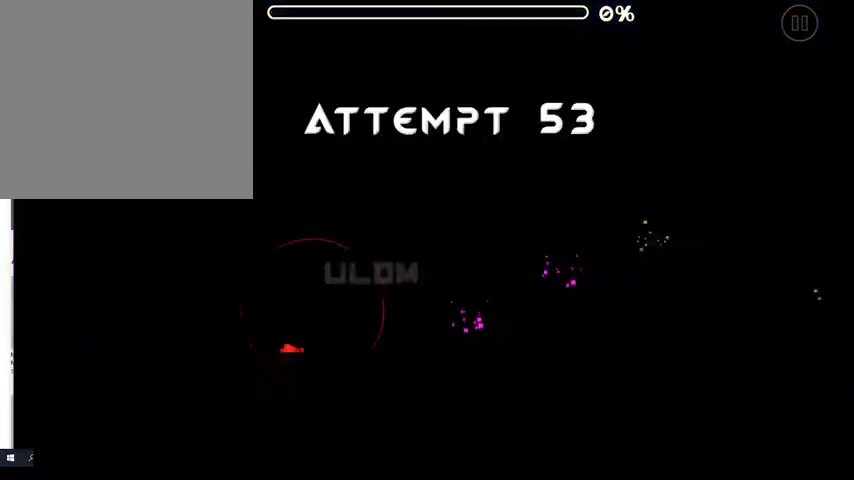
{"buttons": [], "left_stick": "center", "right_stick": "center", "events": [[467, "A", "up"]]}
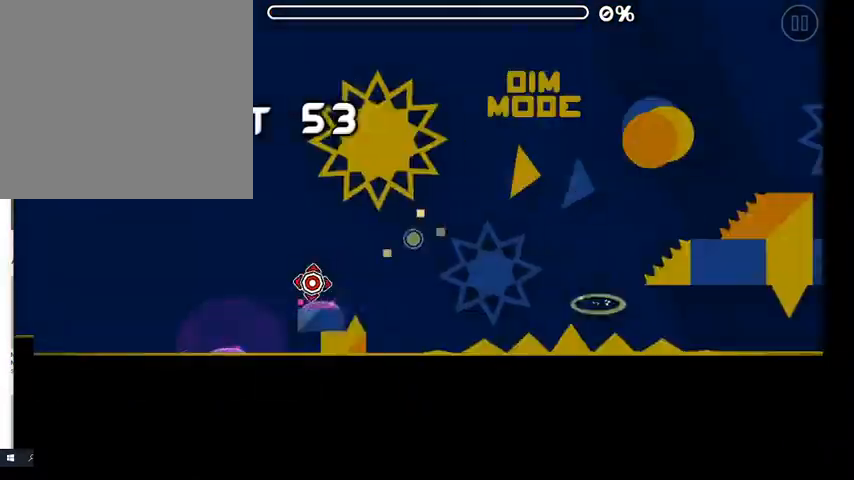
{"buttons": [], "left_stick": "center", "right_stick": "center", "events": [[200, "A", "down"], [333, "A", "up"]]}
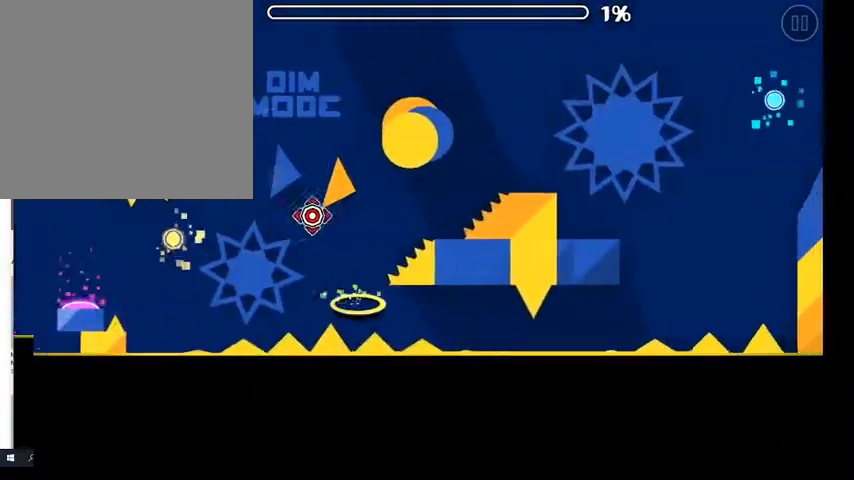
{"buttons": [], "left_stick": "center", "right_stick": "center", "events": [[367, "A", "down"], [467, "A", "up"]]}
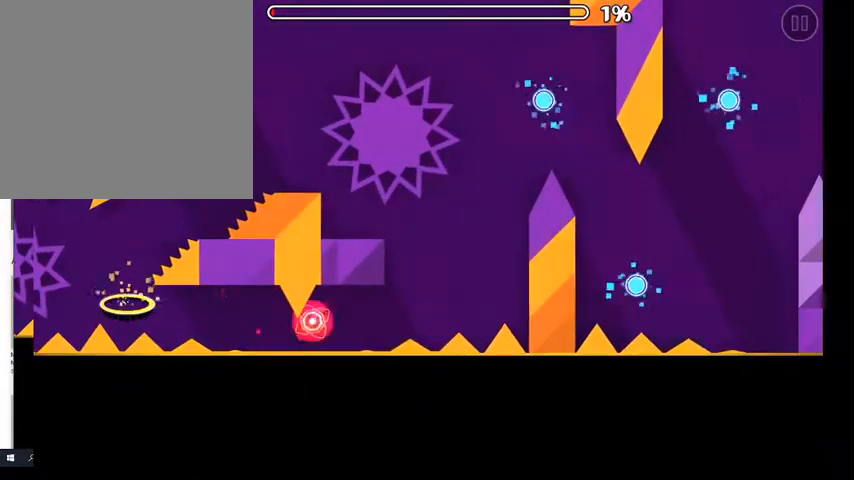
{"buttons": [], "left_stick": "center", "right_stick": "center", "events": [[400, "A", "down"], [467, "A", "up"]]}
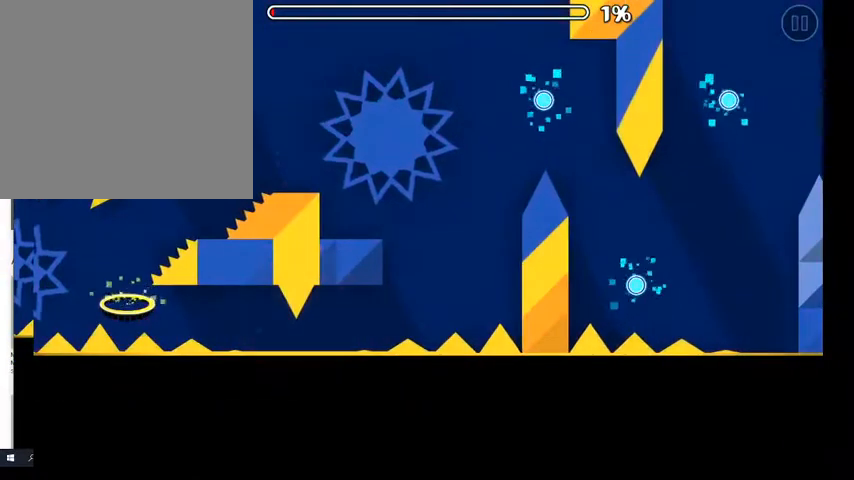
{"buttons": ["A"], "left_stick": "center", "right_stick": "center", "events": [[100, "A", "down"]]}
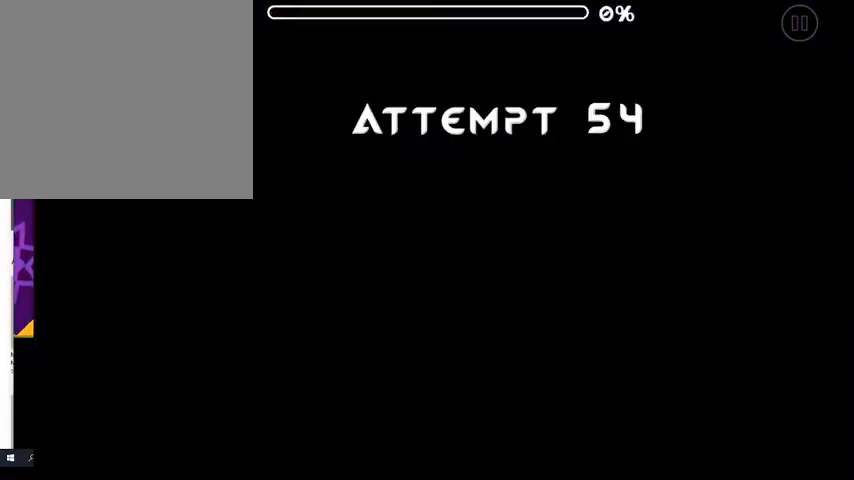
{"buttons": ["A"], "left_stick": "center", "right_stick": "center", "events": []}
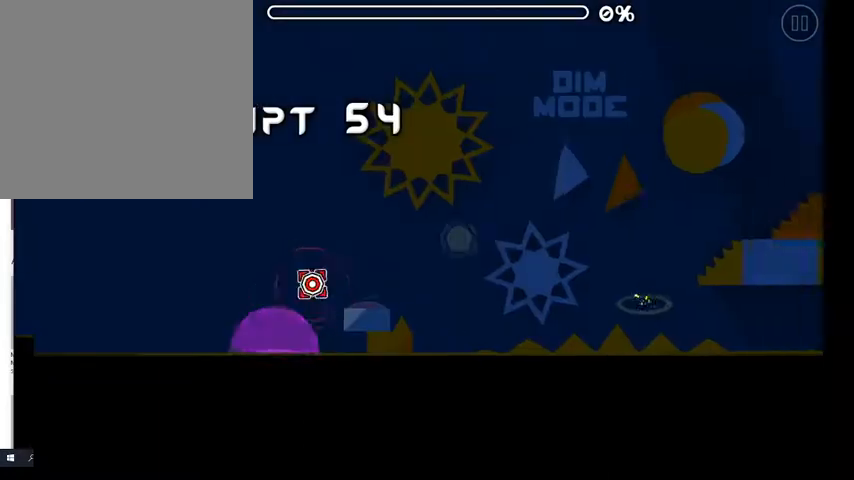
{"buttons": [], "left_stick": "center", "right_stick": "center", "events": [[100, "A", "up"], [333, "A", "down"], [433, "A", "up"]]}
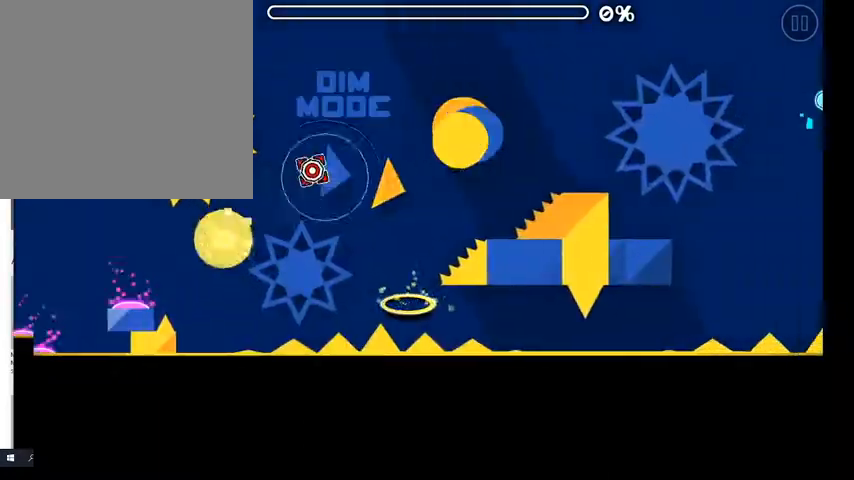
{"buttons": ["A"], "left_stick": "center", "right_stick": "center", "events": [[467, "A", "down"]]}
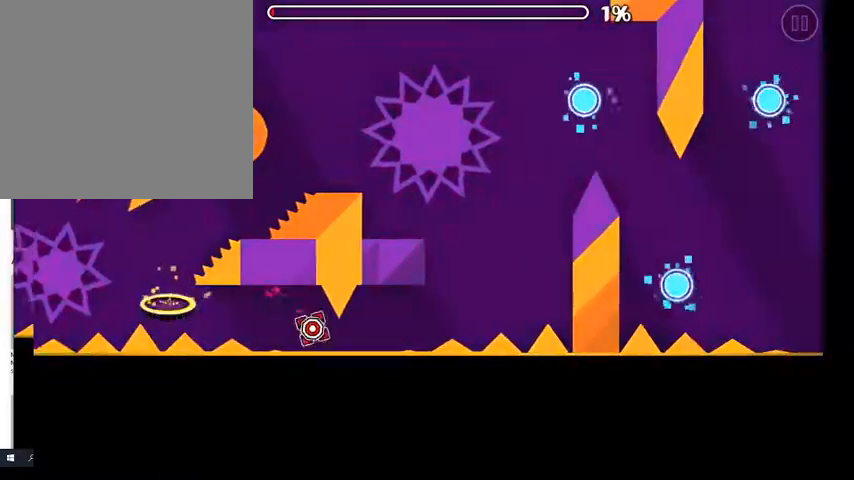
{"buttons": [], "left_stick": "center", "right_stick": "center", "events": [[67, "A", "up"]]}
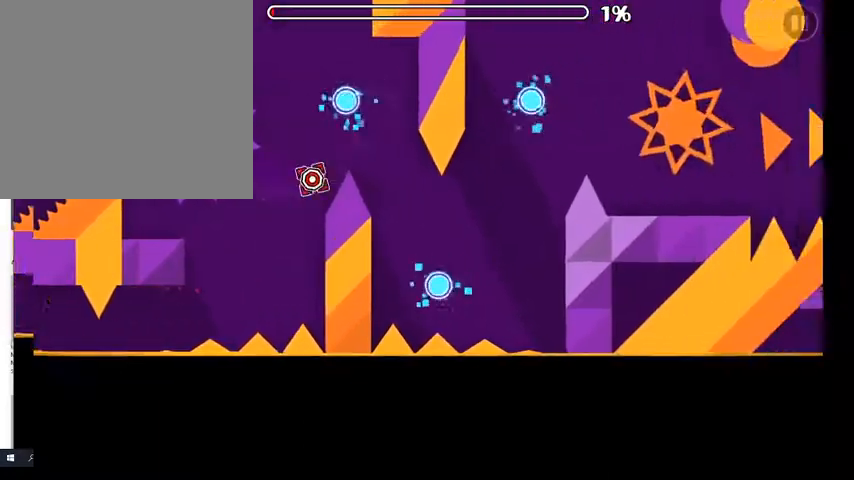
{"buttons": ["A"], "left_stick": "center", "right_stick": "center", "events": [[67, "A", "down"], [167, "A", "up"], [267, "A", "down"], [367, "A", "up"], [500, "A", "down"]]}
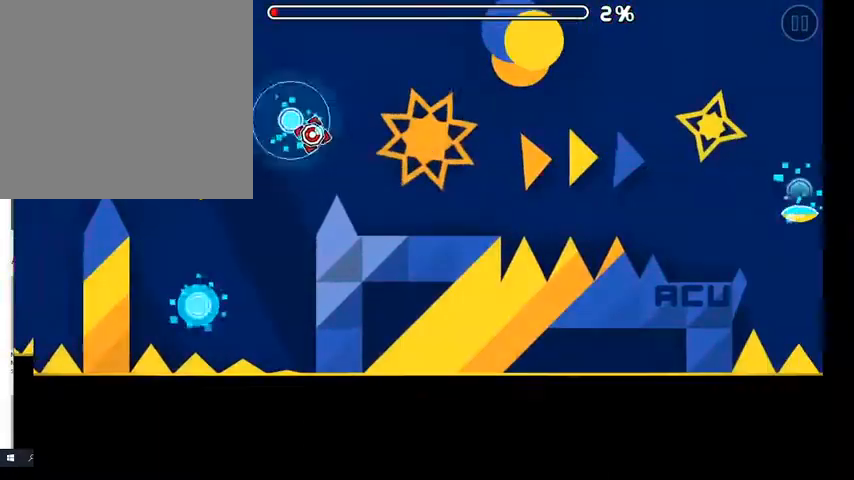
{"buttons": [], "left_stick": "center", "right_stick": "center", "events": [[133, "A", "up"], [400, "A", "down"], [500, "A", "up"]]}
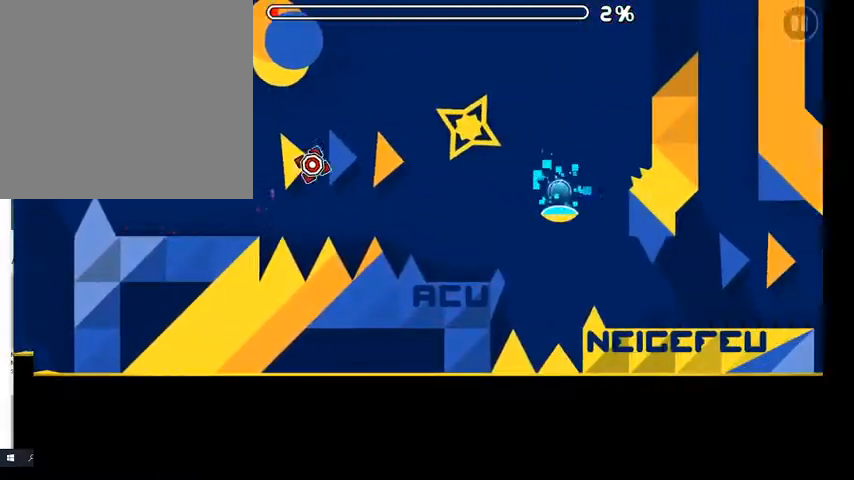
{"buttons": ["A"], "left_stick": "center", "right_stick": "center", "events": [[300, "A", "down"], [400, "A", "up"], [500, "A", "down"]]}
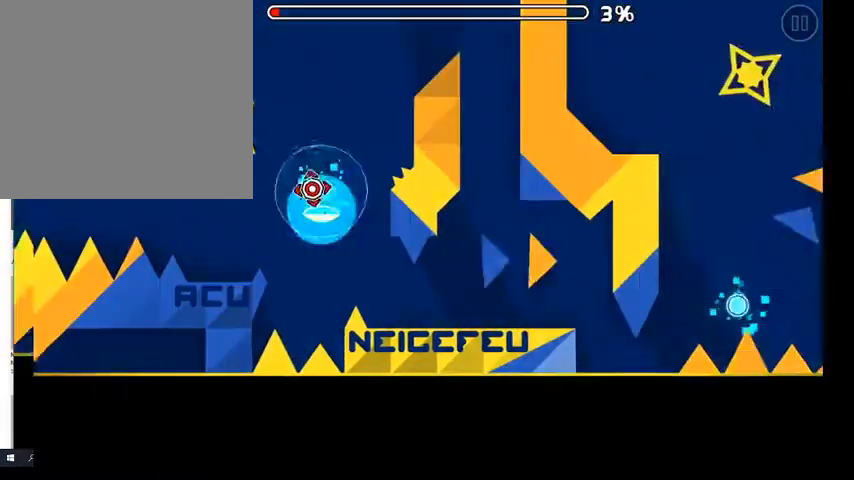
{"buttons": [], "left_stick": "center", "right_stick": "center", "events": [[100, "A", "up"], [233, "A", "down"], [333, "A", "up"]]}